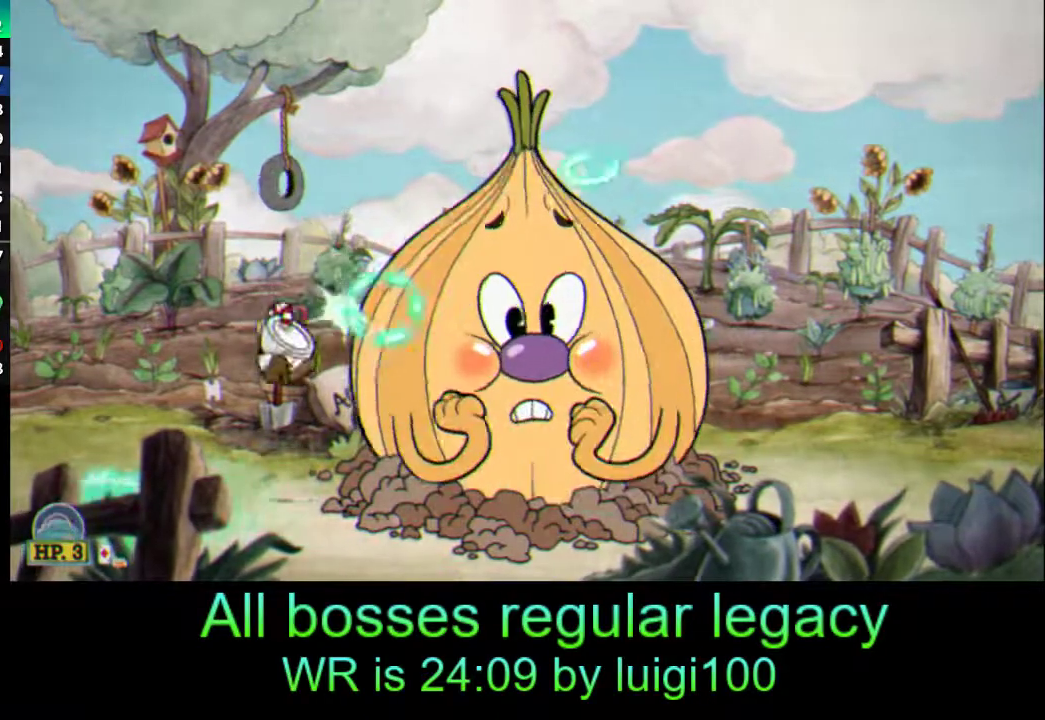
Gameplay with a controller (PlayStation layout); each line is a JSON object with the inputs held at the frame after it. "events" lists button and stick changes between this image and that frame as [ms after this image, input, new state], when the widget could be followed in between. Not read: right_stick.
{"buttons": ["SQUARE", "R1"], "left_stick": "center", "events": [[17, "SQUARE", "up"], [50, "SQUARE", "down"], [150, "SQUARE", "up"], [217, "SQUARE", "down"], [283, "SQUARE", "up"], [350, "SQUARE", "down"], [383, "L1", "down"], [417, "SQUARE", "up"], [500, "L1", "up"], [500, "SQUARE", "down"]]}
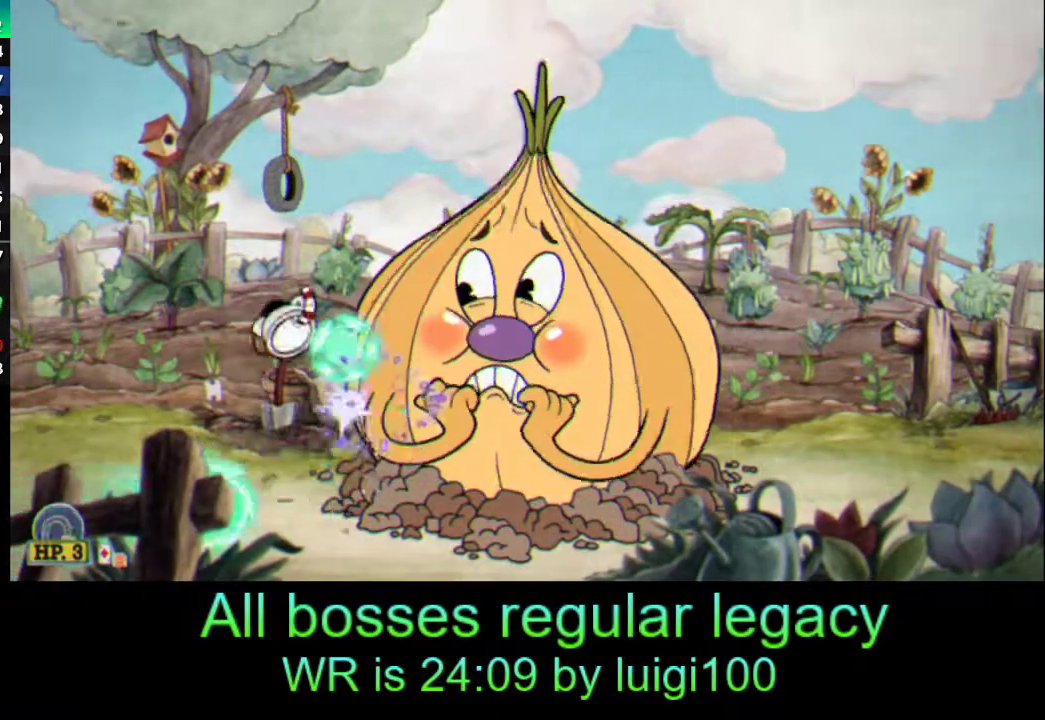
{"buttons": ["R1"], "left_stick": "center", "events": [[50, "SQUARE", "up"], [117, "SQUARE", "down"], [217, "SQUARE", "up"], [250, "SQUARE", "down"], [317, "SQUARE", "up"], [383, "SQUARE", "down"], [483, "SQUARE", "up"]]}
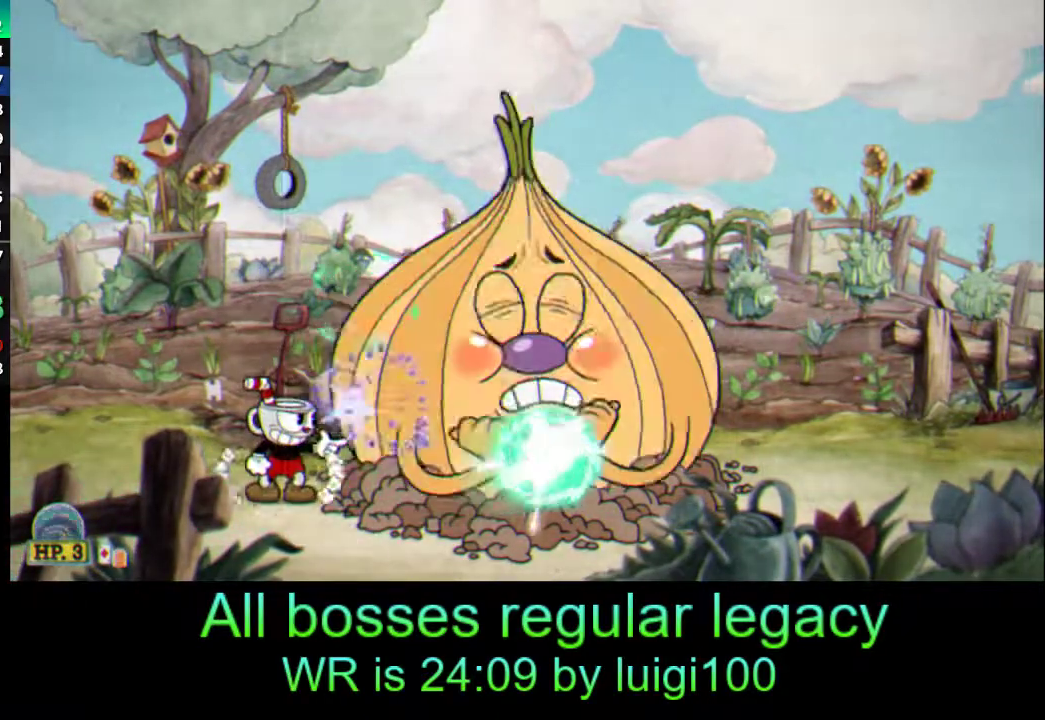
{"buttons": ["R1"], "left_stick": "center", "events": [[50, "SQUARE", "down"], [83, "SQUARE", "up"], [183, "SQUARE", "down"], [217, "SQUARE", "up"], [267, "SQUARE", "down"], [350, "SQUARE", "up"], [417, "SQUARE", "down"], [483, "SQUARE", "up"]]}
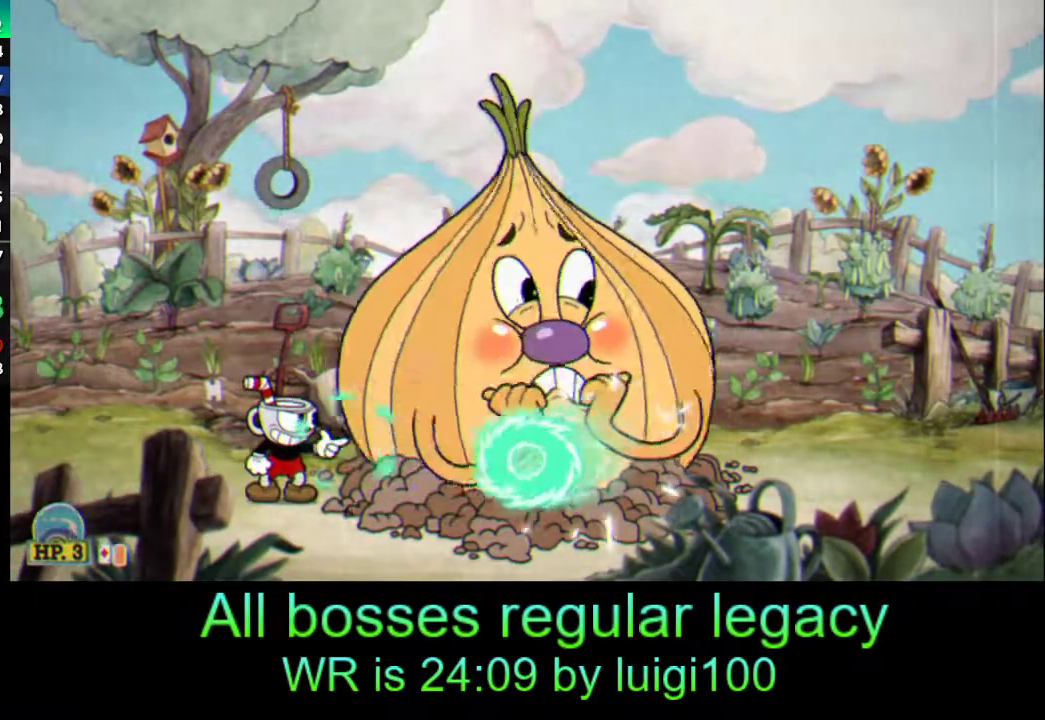
{"buttons": ["SQUARE", "R1"], "left_stick": "center", "events": [[50, "SQUARE", "down"], [117, "L1", "down"], [117, "SQUARE", "up"], [200, "L1", "up"], [200, "SQUARE", "down"], [217, "SQUARE", "up"], [283, "SQUARE", "down"], [383, "SQUARE", "up"], [450, "SQUARE", "down"]]}
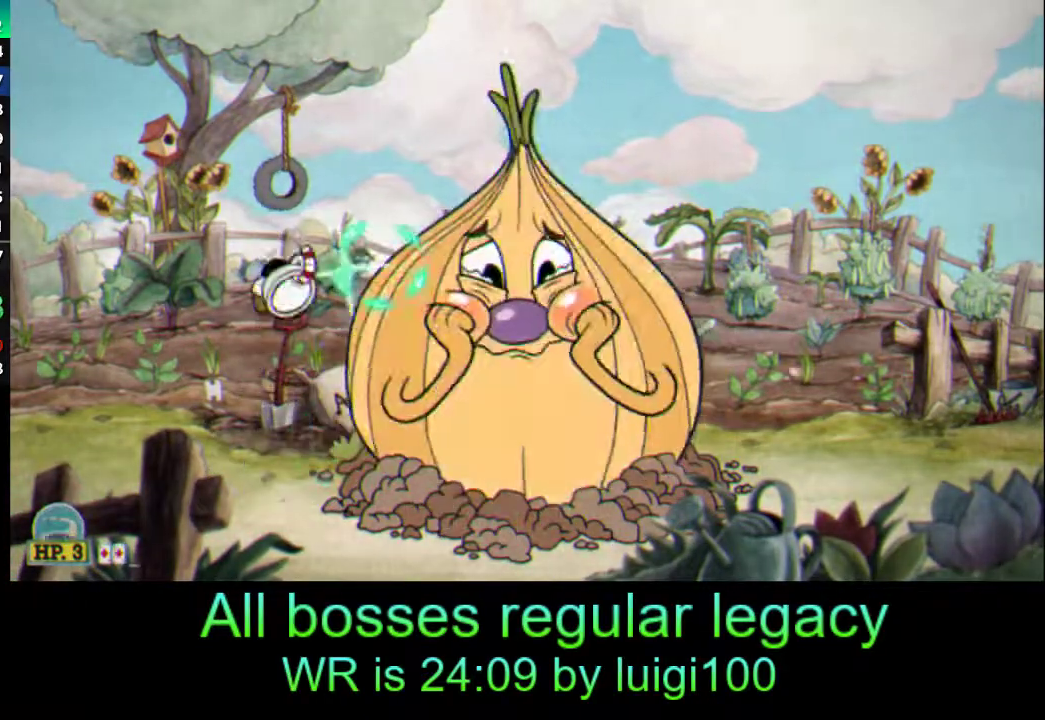
{"buttons": ["SQUARE", "R1"], "left_stick": "center", "events": [[17, "SQUARE", "up"], [83, "SQUARE", "down"], [150, "SQUARE", "up"], [217, "SQUARE", "down"], [283, "SQUARE", "up"], [350, "SQUARE", "down"], [450, "SQUARE", "up"], [483, "SQUARE", "down"]]}
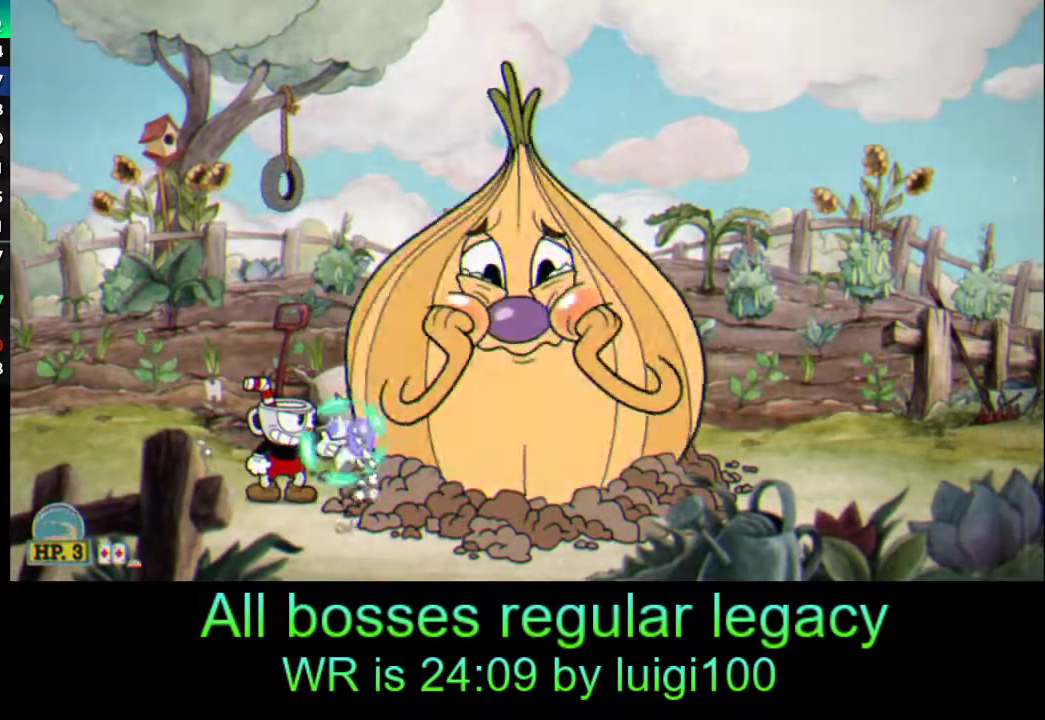
{"buttons": ["R1"], "left_stick": "center", "events": [[83, "SQUARE", "up"], [117, "SQUARE", "down"], [183, "SQUARE", "up"], [250, "SQUARE", "down"], [317, "SQUARE", "up"], [417, "SQUARE", "down"], [483, "SQUARE", "up"]]}
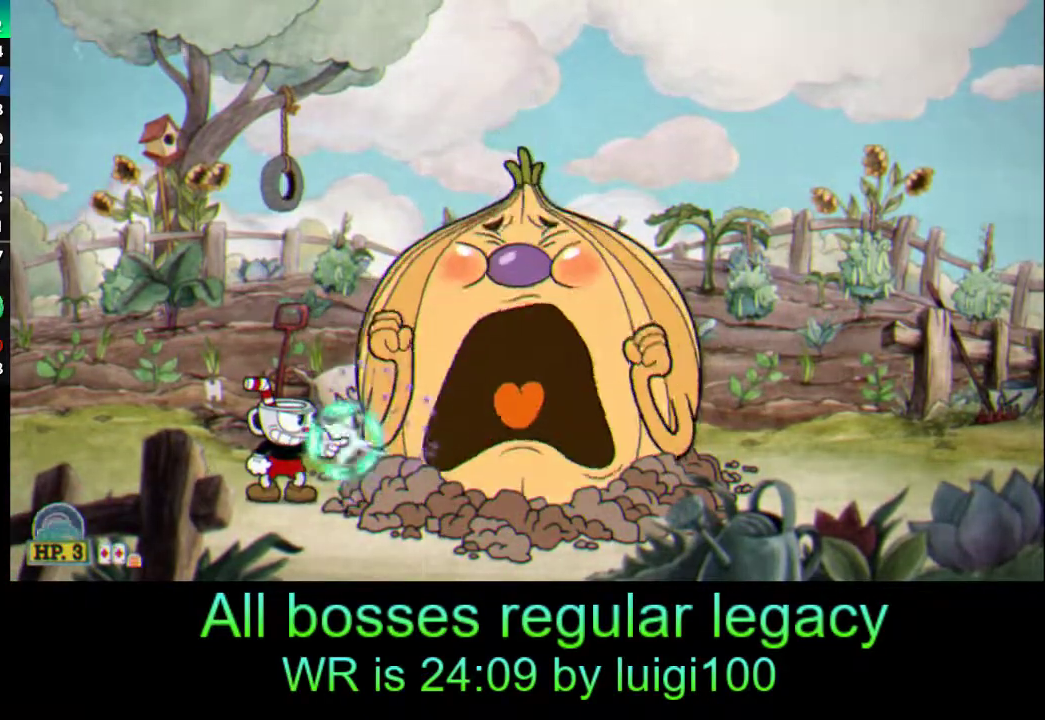
{"buttons": ["SQUARE", "R1"], "left_stick": "center", "events": [[50, "SQUARE", "down"], [83, "SQUARE", "up"], [183, "SQUARE", "down"], [250, "SQUARE", "up"], [317, "SQUARE", "down"], [350, "SQUARE", "up"], [417, "SQUARE", "down"]]}
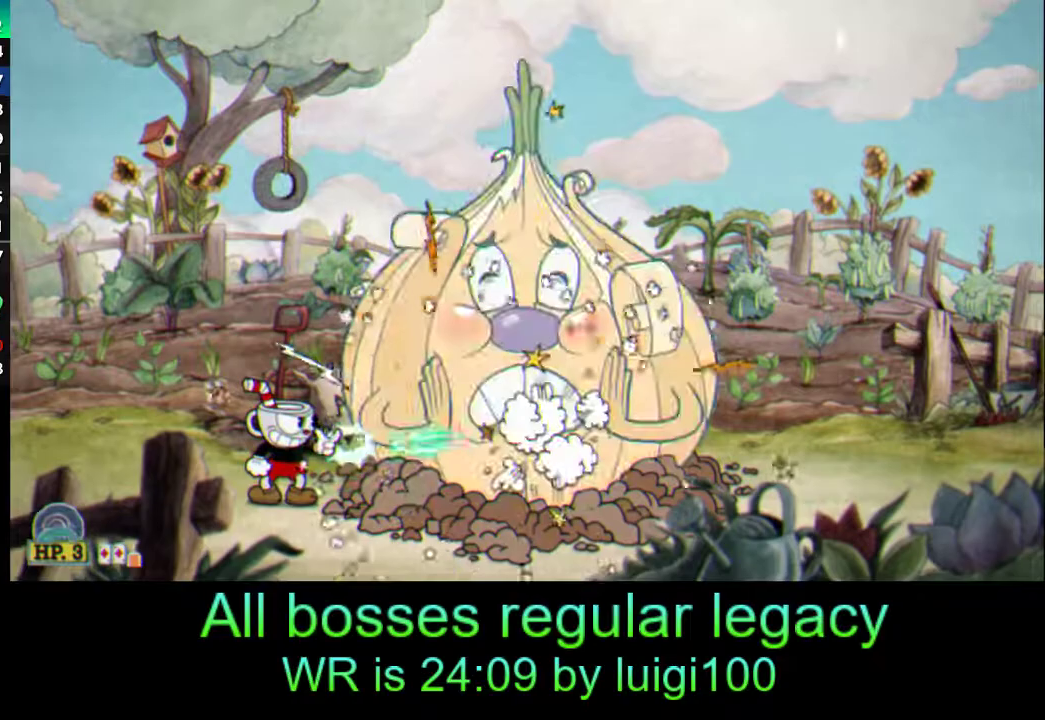
{"buttons": ["SQUARE", "R1"], "left_stick": "up-right", "events": [[17, "SQUARE", "up"], [50, "left_stick", "right"], [83, "SQUARE", "down"], [117, "L1", "down"], [133, "left_stick", "up-right"], [150, "SQUARE", "up"], [250, "L1", "up"], [250, "SQUARE", "down"], [383, "SQUARE", "up"], [483, "SQUARE", "down"]]}
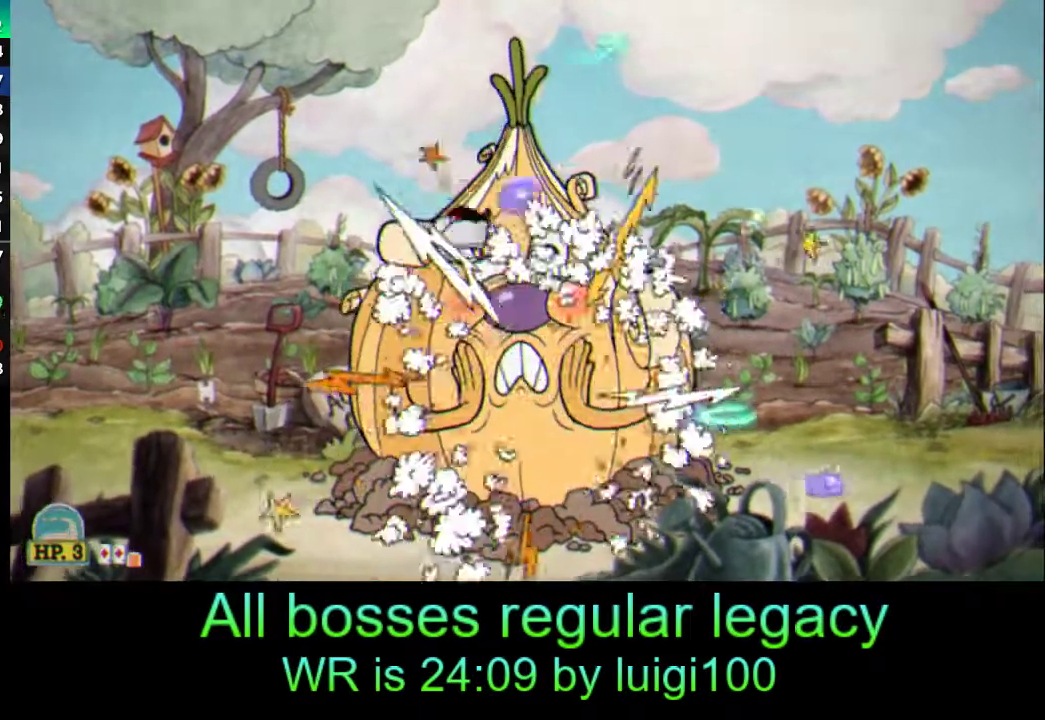
{"buttons": ["R1"], "left_stick": "up", "events": [[50, "SQUARE", "up"], [117, "SQUARE", "down"], [150, "left_stick", "up"], [183, "SQUARE", "up"], [283, "L1", "down"], [283, "SQUARE", "down"], [317, "SQUARE", "up"], [417, "L1", "up"], [417, "SQUARE", "down"], [450, "SQUARE", "up"]]}
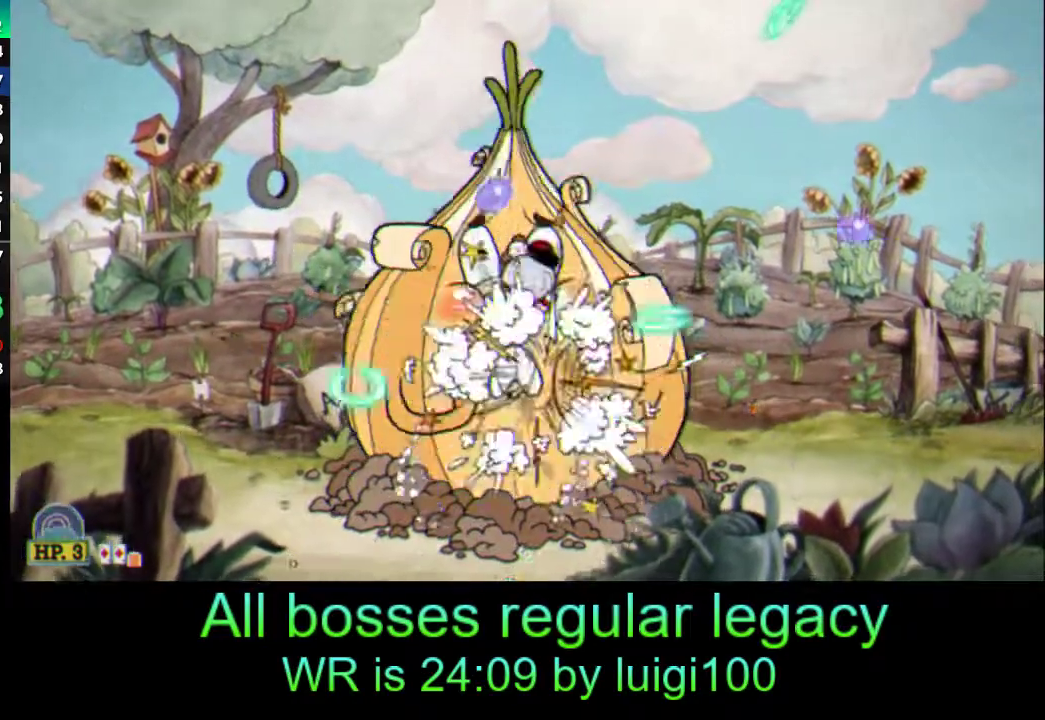
{"buttons": ["SQUARE", "L1", "R1"], "left_stick": "up", "events": [[50, "SQUARE", "down"], [117, "SQUARE", "up"], [183, "SQUARE", "down"], [250, "SQUARE", "up"], [350, "SQUARE", "down"], [383, "SQUARE", "up"], [483, "L1", "down"], [483, "SQUARE", "down"]]}
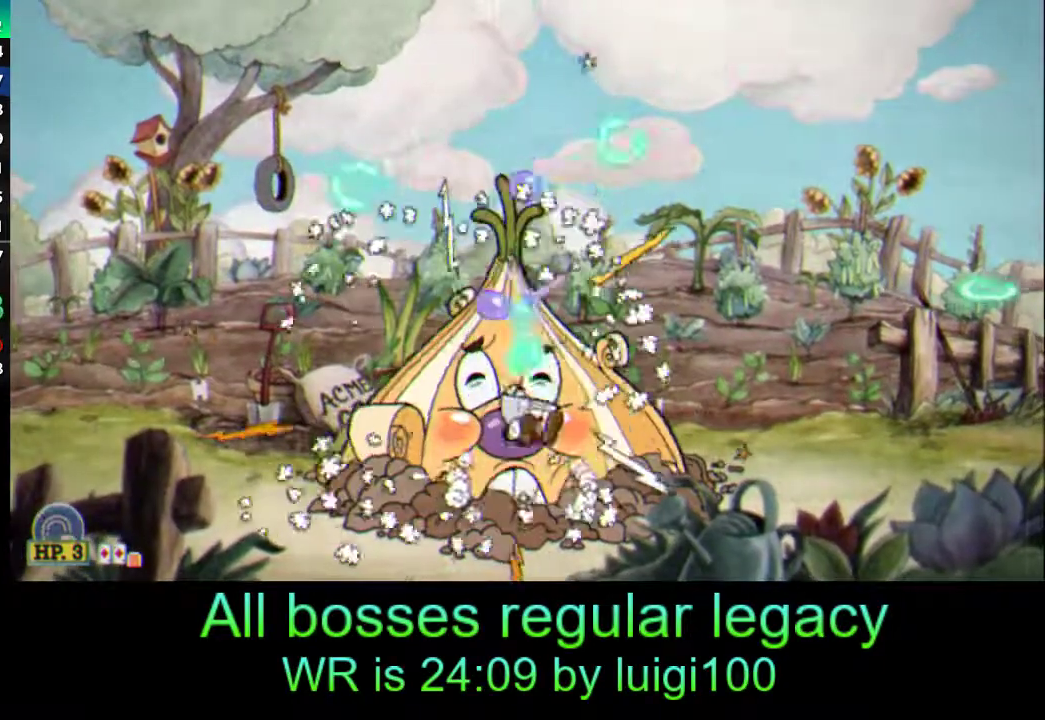
{"buttons": ["R1"], "left_stick": "up", "events": [[17, "SQUARE", "up"], [117, "SQUARE", "down"], [150, "L1", "up"], [183, "SQUARE", "up"], [250, "SQUARE", "down"], [317, "SQUARE", "up"], [417, "SQUARE", "down"], [450, "SQUARE", "up"]]}
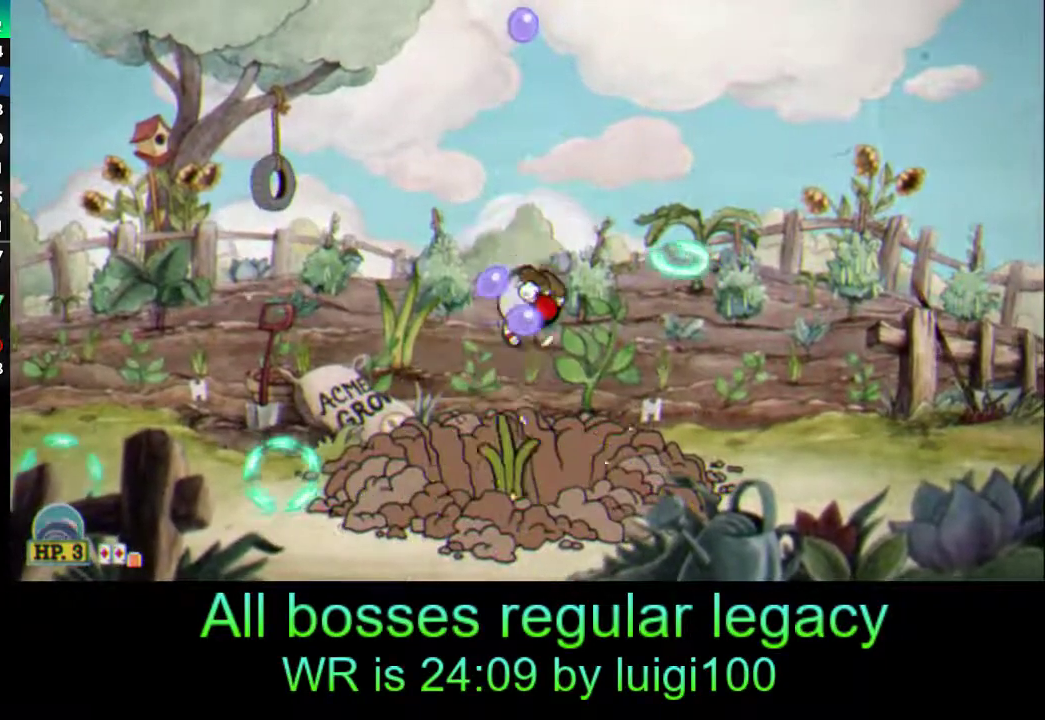
{"buttons": ["SQUARE", "R1"], "left_stick": "up", "events": [[17, "SQUARE", "down"], [83, "SQUARE", "up"], [150, "SQUARE", "down"], [183, "L1", "down"], [217, "SQUARE", "up"], [317, "SQUARE", "down"], [350, "L1", "up"], [383, "SQUARE", "up"], [450, "SQUARE", "down"]]}
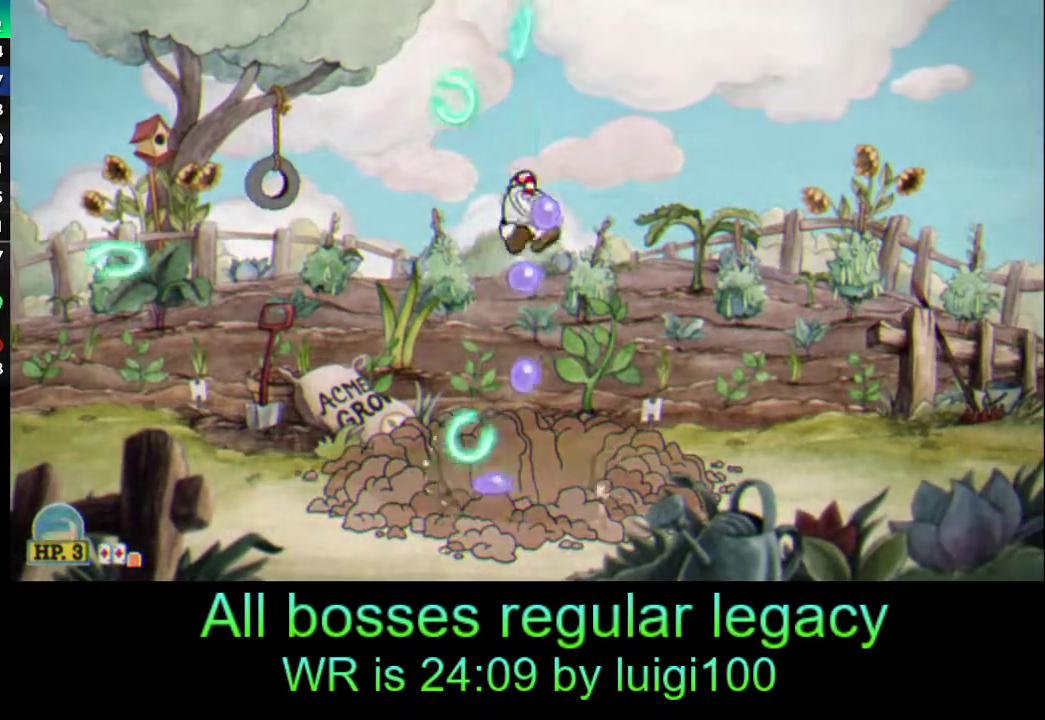
{"buttons": ["L1", "R1"], "left_stick": "up", "events": [[17, "SQUARE", "up"], [83, "SQUARE", "down"], [183, "SQUARE", "up"], [250, "SQUARE", "down"], [317, "SQUARE", "up"], [383, "L1", "down"], [383, "SQUARE", "down"], [450, "SQUARE", "up"]]}
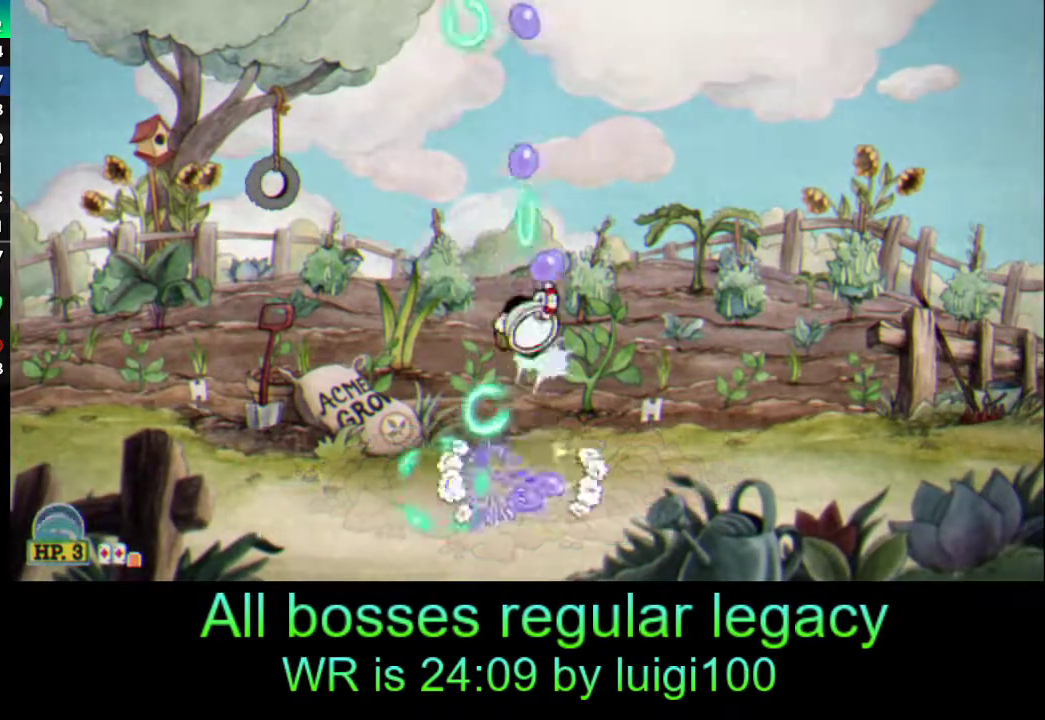
{"buttons": ["SQUARE", "R1"], "left_stick": "up", "events": [[50, "SQUARE", "down"], [83, "L1", "up"], [83, "SQUARE", "up"], [150, "SQUARE", "down"], [233, "SQUARE", "up"], [333, "SQUARE", "down"], [417, "SQUARE", "up"], [483, "SQUARE", "down"]]}
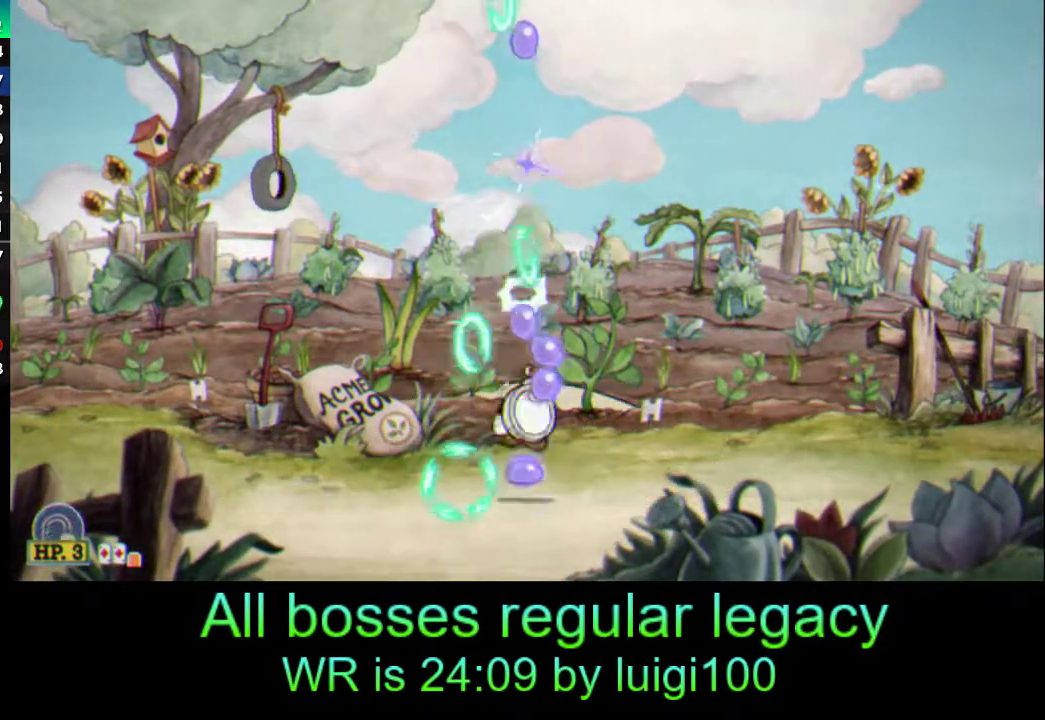
{"buttons": ["R1"], "left_stick": "up", "events": [[50, "L1", "down"], [50, "SQUARE", "up"], [83, "SQUARE", "down"], [183, "L1", "up"], [183, "SQUARE", "up"], [217, "R2", "down"], [250, "SQUARE", "down"], [317, "SQUARE", "up"], [383, "SQUARE", "down"], [450, "R2", "up"], [483, "SQUARE", "up"]]}
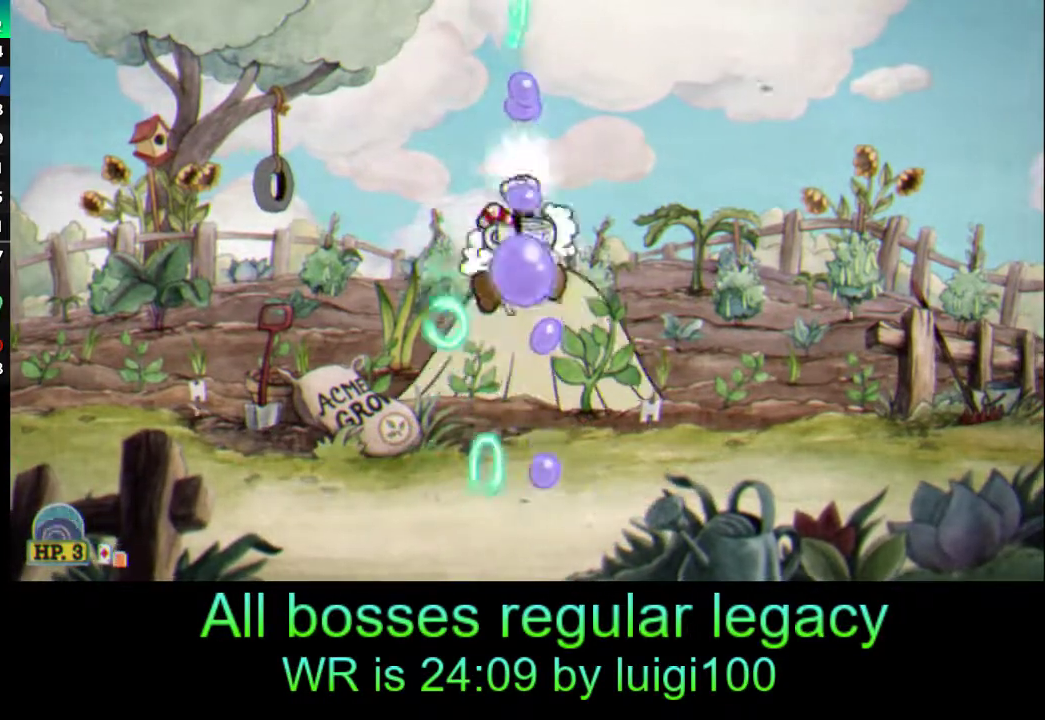
{"buttons": ["SQUARE", "R1"], "left_stick": "up", "events": [[50, "SQUARE", "down"], [117, "SQUARE", "up"], [183, "SQUARE", "down"], [250, "SQUARE", "up"], [317, "SQUARE", "down"], [417, "SQUARE", "up"], [450, "SQUARE", "down"]]}
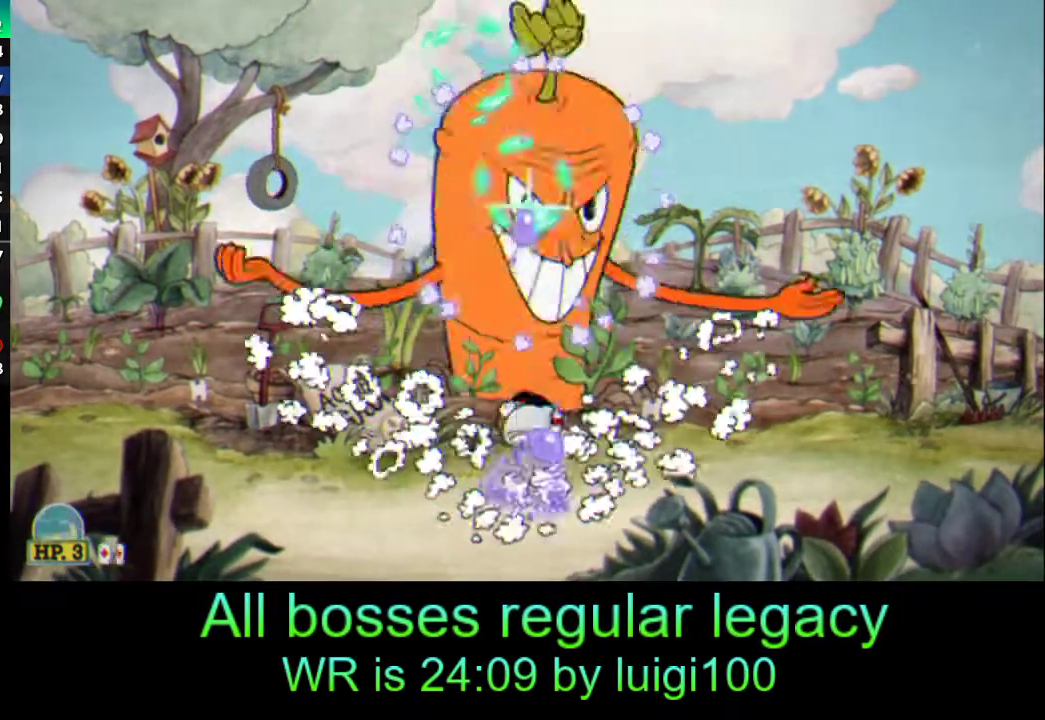
{"buttons": ["R1"], "left_stick": "up", "events": [[50, "L1", "down"], [50, "SQUARE", "up"], [117, "SQUARE", "down"], [183, "SQUARE", "up"], [217, "L1", "up"], [250, "SQUARE", "down"], [283, "SQUARE", "up"], [383, "SQUARE", "down"], [450, "SQUARE", "up"]]}
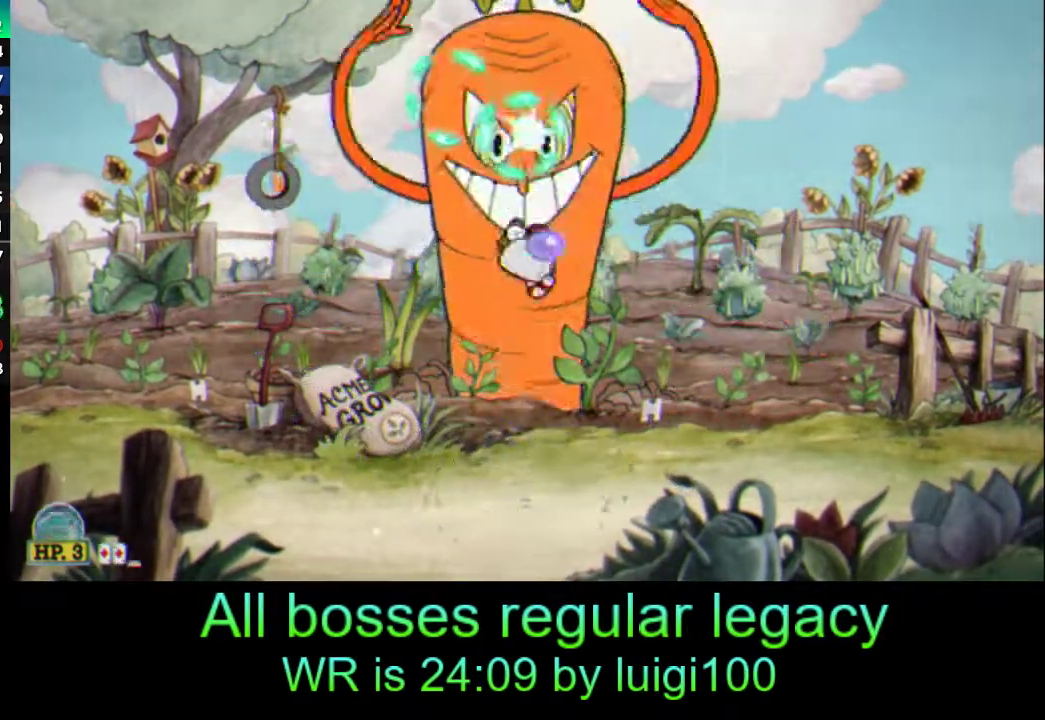
{"buttons": ["SQUARE", "R1"], "left_stick": "up", "events": [[17, "SQUARE", "down"], [117, "SQUARE", "up"], [183, "SQUARE", "down"], [250, "SQUARE", "up"], [283, "L1", "down"], [317, "SQUARE", "down"], [383, "SQUARE", "up"], [450, "L1", "up"], [450, "SQUARE", "down"]]}
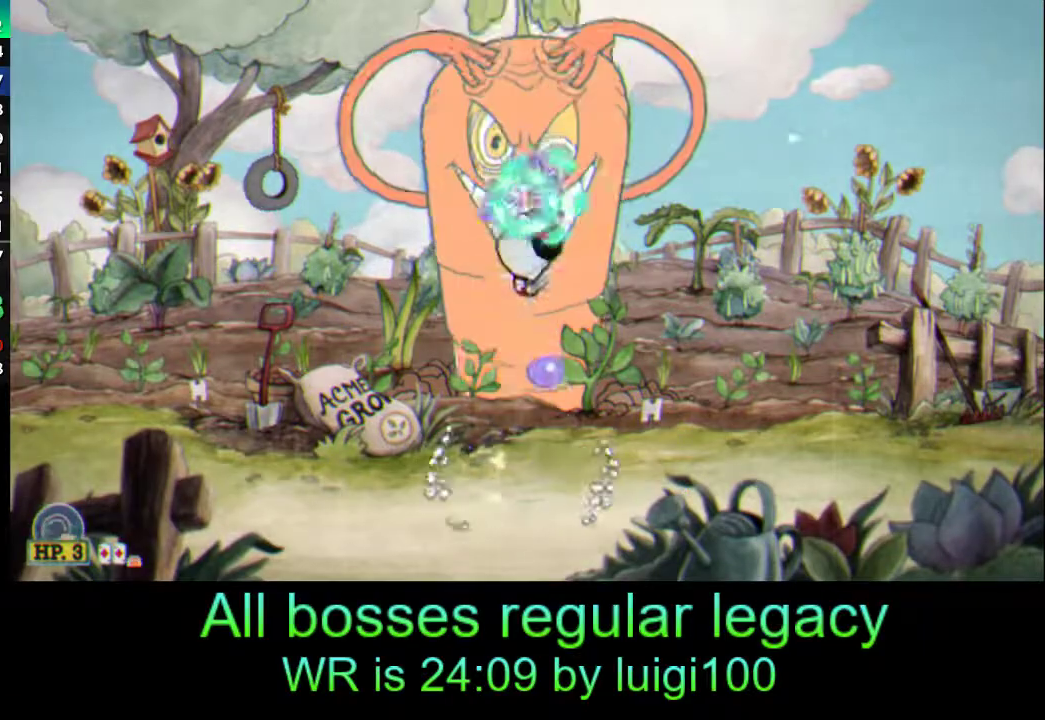
{"buttons": ["L1", "R1"], "left_stick": "up", "events": [[17, "SQUARE", "up"], [83, "SQUARE", "down"], [183, "SQUARE", "up"], [250, "SQUARE", "down"], [317, "SQUARE", "up"], [383, "SQUARE", "down"], [450, "L1", "down"], [450, "SQUARE", "up"]]}
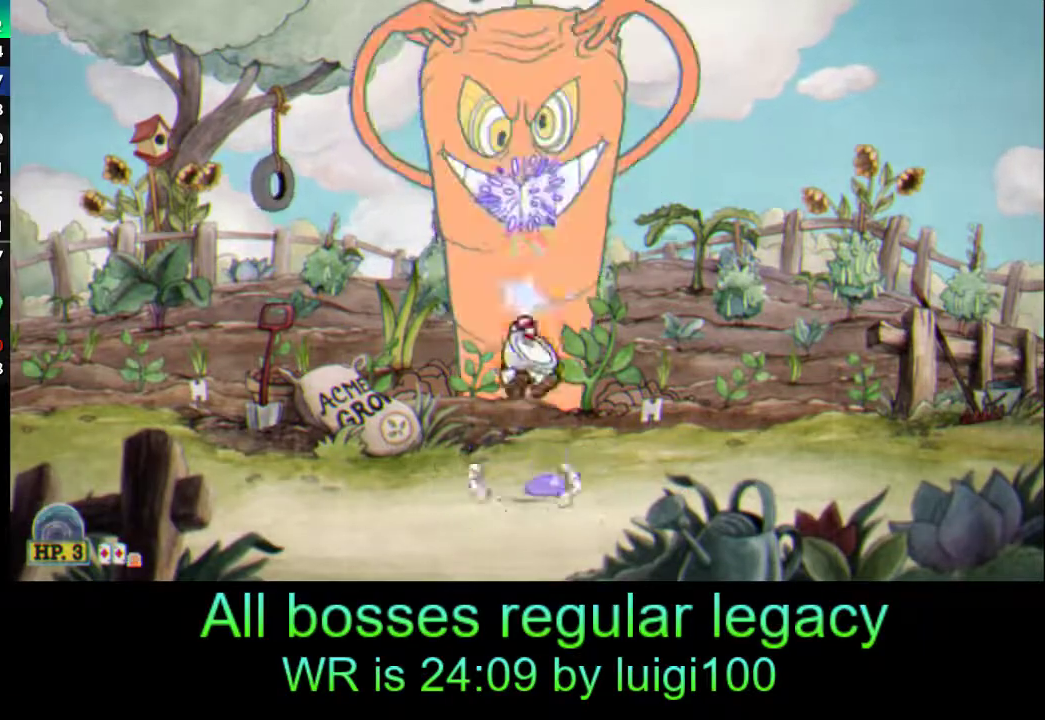
{"buttons": ["SQUARE", "R1", "R2"], "left_stick": "up", "events": [[17, "SQUARE", "down"], [83, "SQUARE", "up"], [117, "L1", "up"], [183, "SQUARE", "down"], [250, "SQUARE", "up"], [283, "SQUARE", "down"], [350, "SQUARE", "up"], [450, "R2", "down"], [450, "SQUARE", "down"]]}
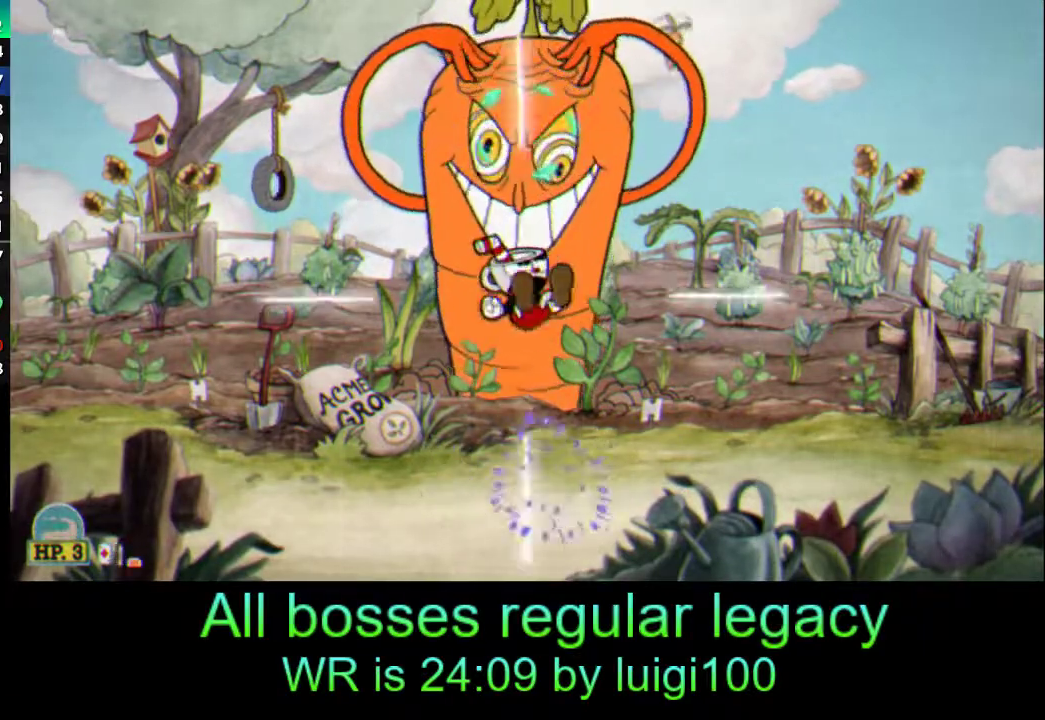
{"buttons": ["R1"], "left_stick": "up", "events": [[17, "SQUARE", "up"], [83, "SQUARE", "down"], [117, "R2", "up"], [150, "SQUARE", "up"], [217, "SQUARE", "down"], [283, "SQUARE", "up"], [350, "SQUARE", "down"], [450, "SQUARE", "up"]]}
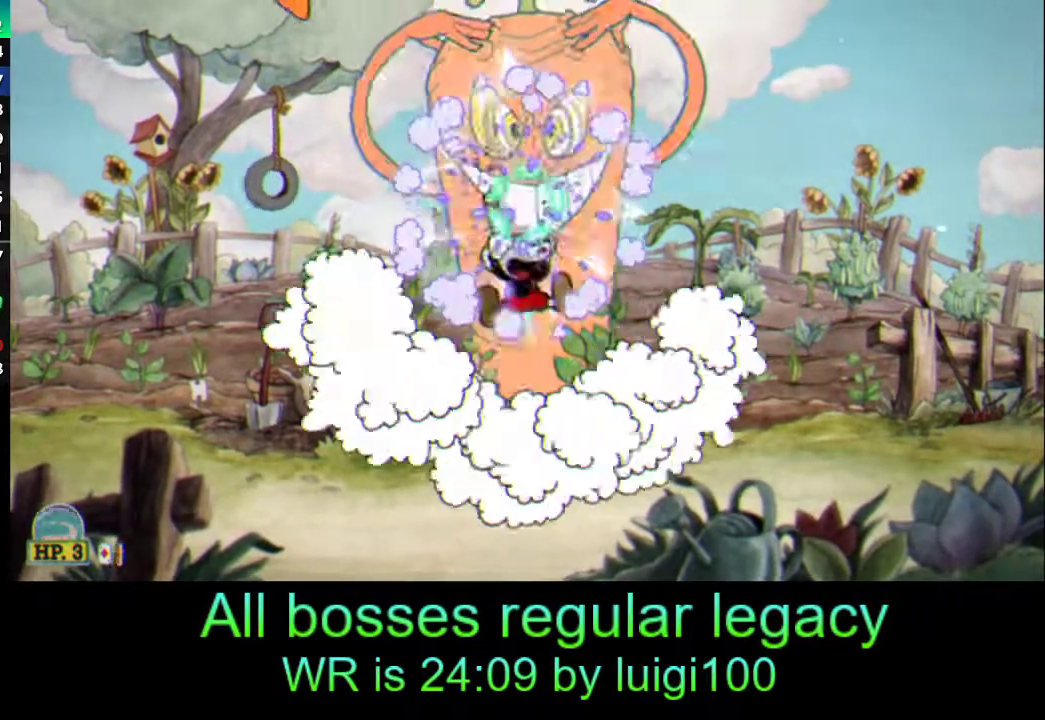
{"buttons": ["R1"], "left_stick": "up", "events": [[17, "SQUARE", "down"], [83, "SQUARE", "up"], [150, "SQUARE", "down"], [217, "SQUARE", "up"], [250, "L1", "down"], [283, "SQUARE", "down"], [383, "SQUARE", "up"], [450, "SQUARE", "down"], [483, "L1", "up"], [483, "SQUARE", "up"]]}
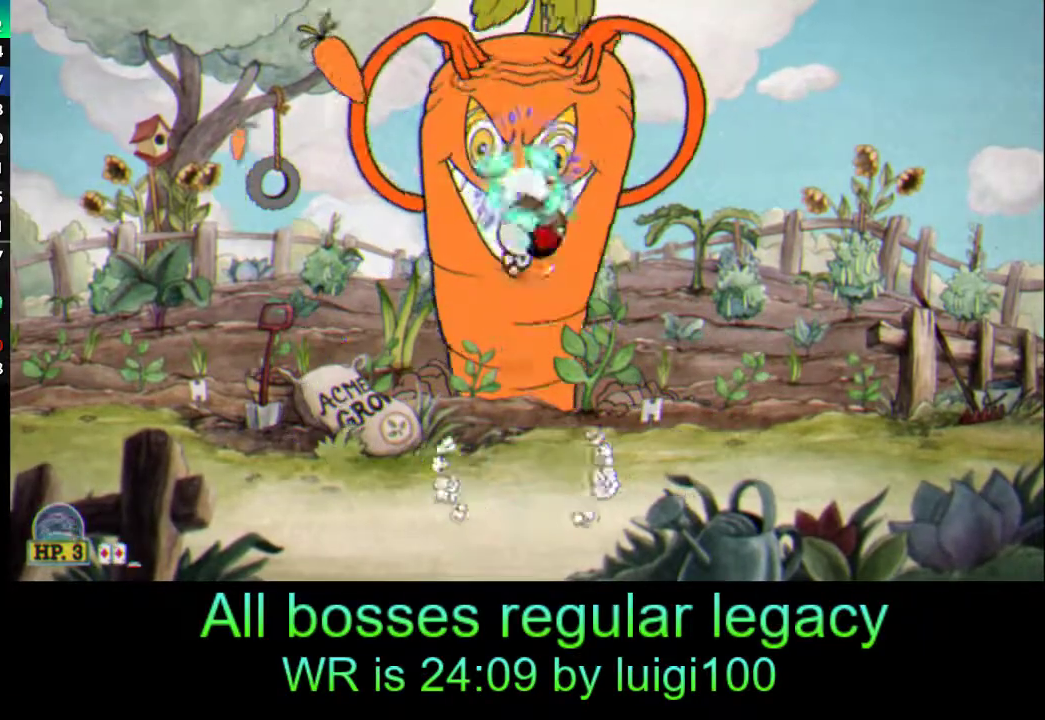
{"buttons": ["SQUARE", "R1"], "left_stick": "up", "events": [[50, "SQUARE", "down"], [117, "SQUARE", "up"], [183, "SQUARE", "down"], [283, "R2", "down"], [283, "SQUARE", "up"], [350, "SQUARE", "down"], [417, "SQUARE", "up"], [450, "R2", "up"], [483, "SQUARE", "down"]]}
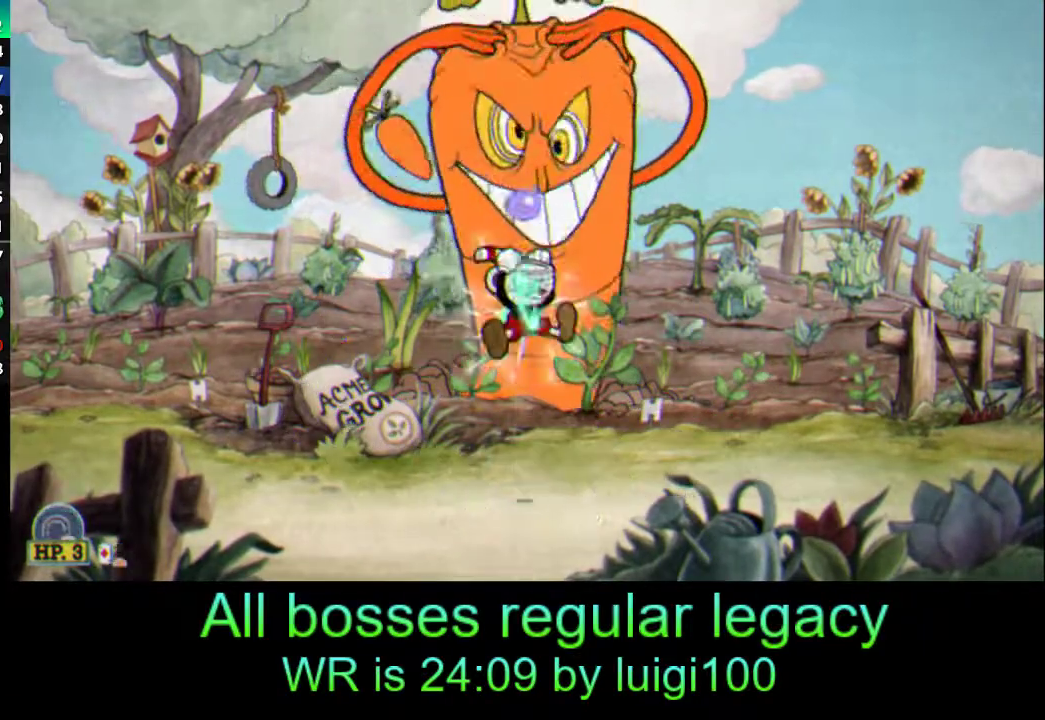
{"buttons": ["R1"], "left_stick": "up", "events": [[83, "SQUARE", "up"], [150, "SQUARE", "down"], [217, "SQUARE", "up"], [283, "SQUARE", "down"], [317, "SQUARE", "up"], [417, "SQUARE", "down"], [483, "SQUARE", "up"]]}
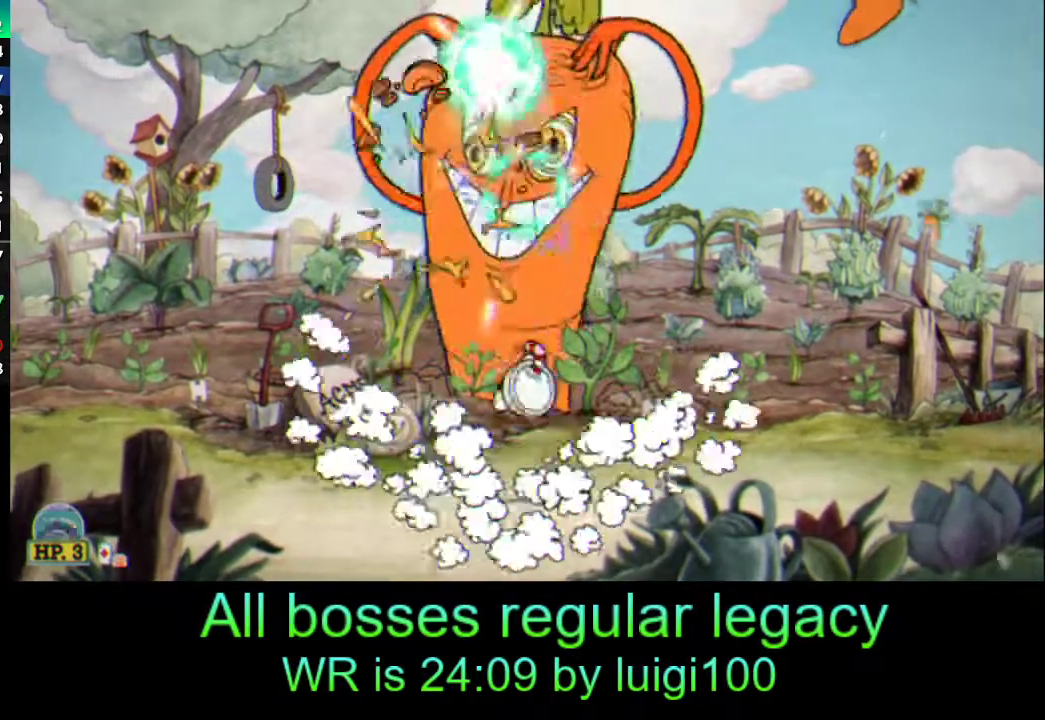
{"buttons": ["SQUARE", "R1"], "left_stick": "up", "events": [[50, "SQUARE", "down"], [83, "L1", "down"], [150, "SQUARE", "up"], [217, "SQUARE", "down"], [283, "SQUARE", "up"], [350, "L1", "up"], [350, "SQUARE", "down"], [417, "SQUARE", "up"], [483, "SQUARE", "down"]]}
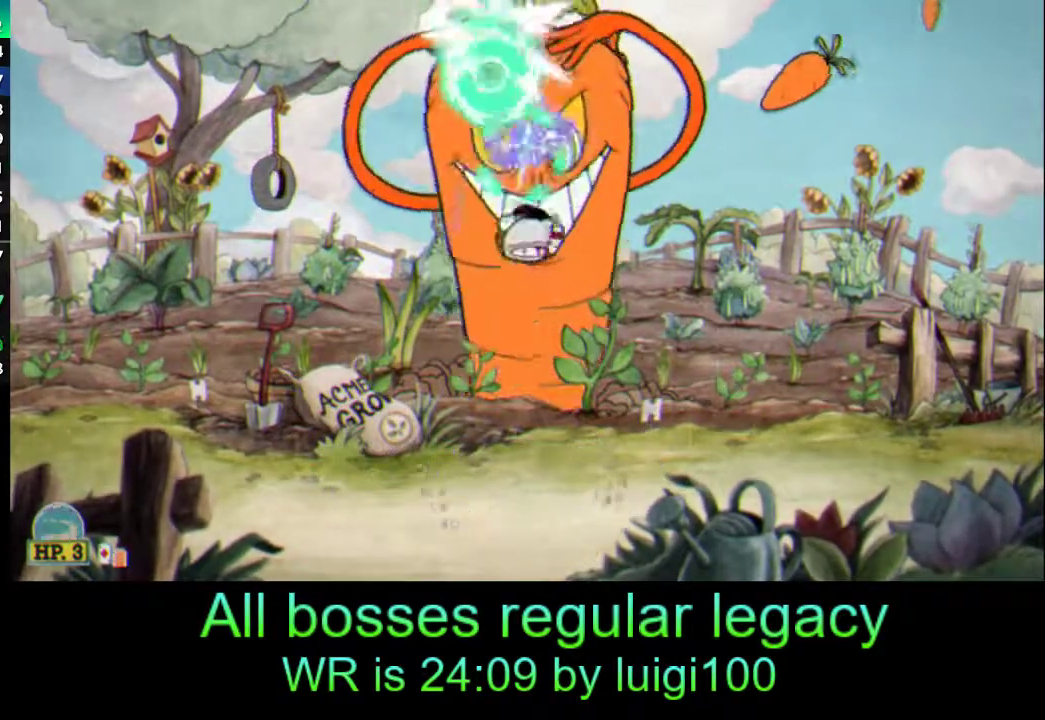
{"buttons": ["R1", "R2"], "left_stick": "up", "events": [[50, "SQUARE", "up"], [117, "SQUARE", "down"], [200, "SQUARE", "up"], [250, "L1", "down"], [250, "SQUARE", "down"], [350, "SQUARE", "up"], [417, "L1", "up"], [417, "SQUARE", "down"], [450, "R2", "down"], [450, "SQUARE", "up"]]}
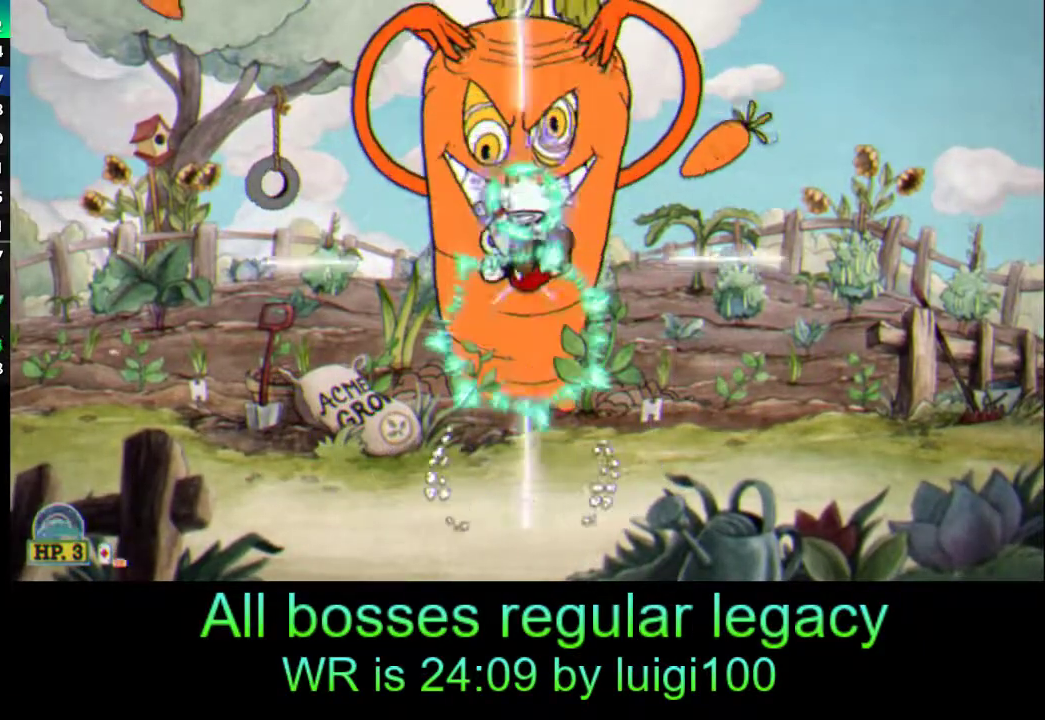
{"buttons": ["SQUARE", "R1"], "left_stick": "up", "events": [[33, "SQUARE", "down"], [117, "R2", "up"], [117, "SQUARE", "up"], [183, "SQUARE", "down"], [250, "SQUARE", "up"], [317, "SQUARE", "down"], [417, "SQUARE", "up"], [450, "SQUARE", "down"]]}
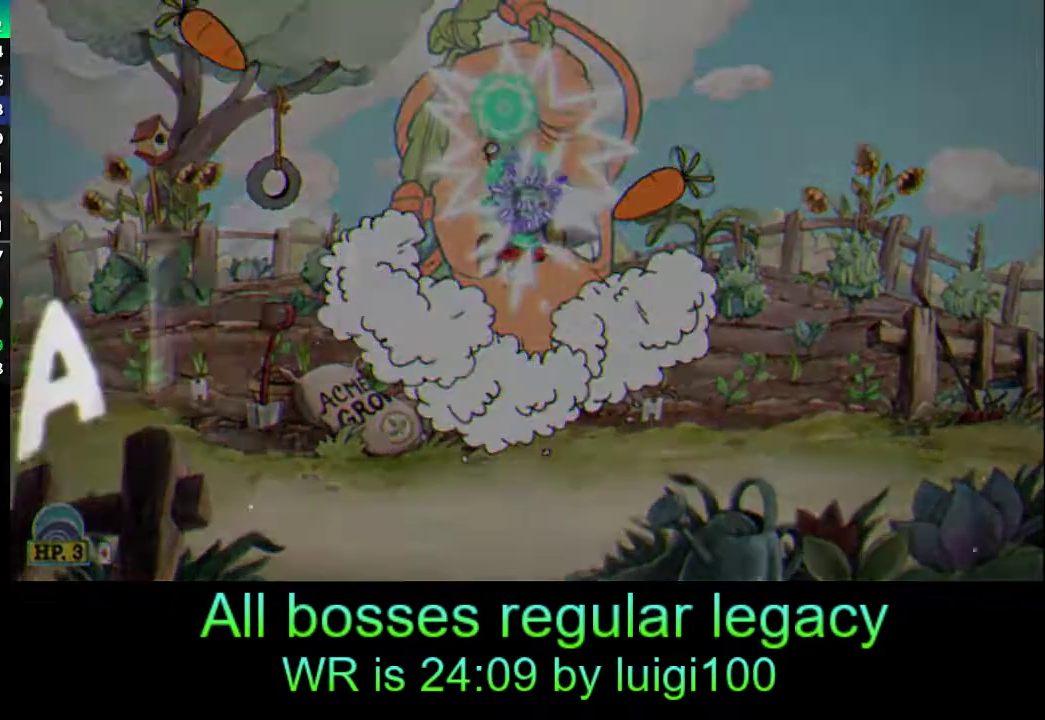
{"buttons": [], "left_stick": "center", "events": [[50, "SQUARE", "up"], [83, "SQUARE", "down"], [183, "SQUARE", "up"], [350, "R1", "up"], [383, "left_stick", "center"]]}